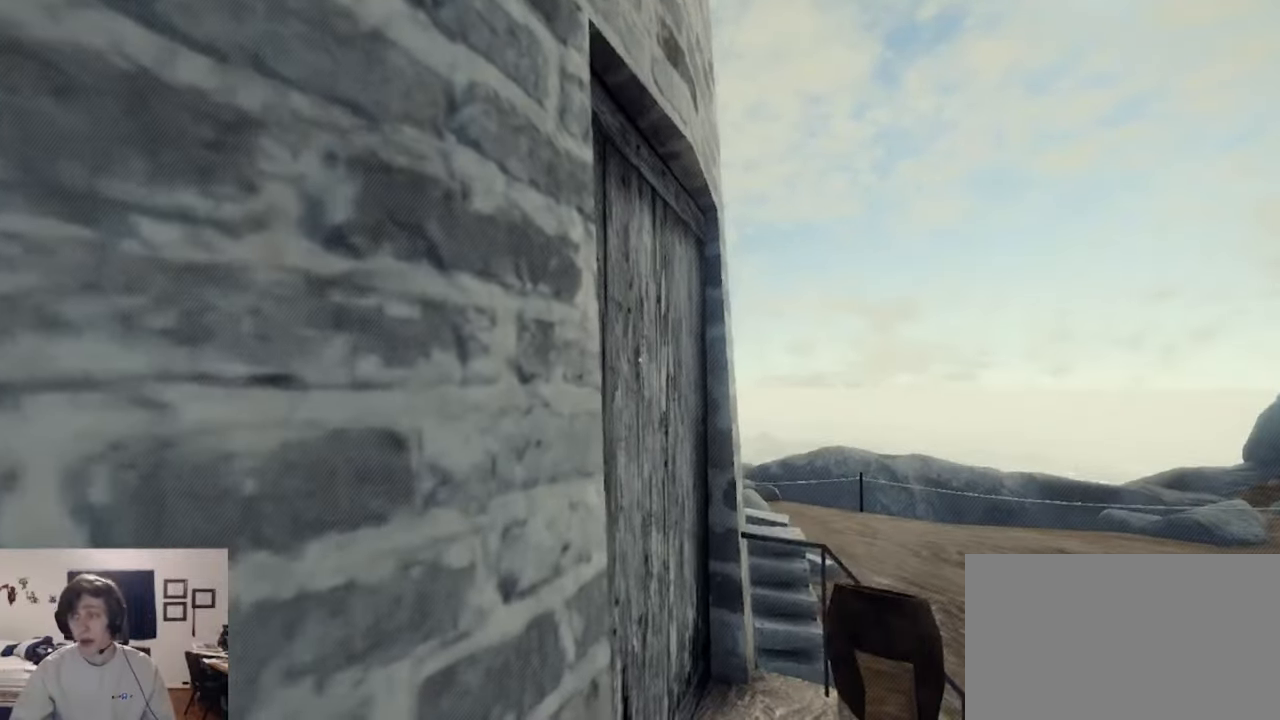
Gameplay with keyboard and mouse; each line is a JSON object with the keys and mouse buttons held at the frame after it. "events" lists presses ("down") and releases ("up") of "1", "2", "3", "4", "5", "a", "alt", "c", "caps_lock", "ctrl", "d", "e", "f", "g", "q", "r", "s", "shift", "space", "t", "tab", "v", "w", "x", "z", "mouse_left", "mouse_wheel" and "mouse_right" between this image and that frame as [ms after this image, input, new state], when the widget could be followed in between. "mouse_left", "mouse_wheel", "mouse_right" = the "left", "wheel", "right" buttons of the "mouse" list. No other keys are recorded. "wheel" means that the mouse wheel is clicked or scrolled. Not read: mouse_move.
{"keys": ["a", "w"], "mouse": ["left", "right"], "events": [[100, "space", "down"], [300, "mouse_left", "down"], [300, "mouse_right", "down"], [433, "space", "up"], [467, "a", "down"], [467, "w", "down"]]}
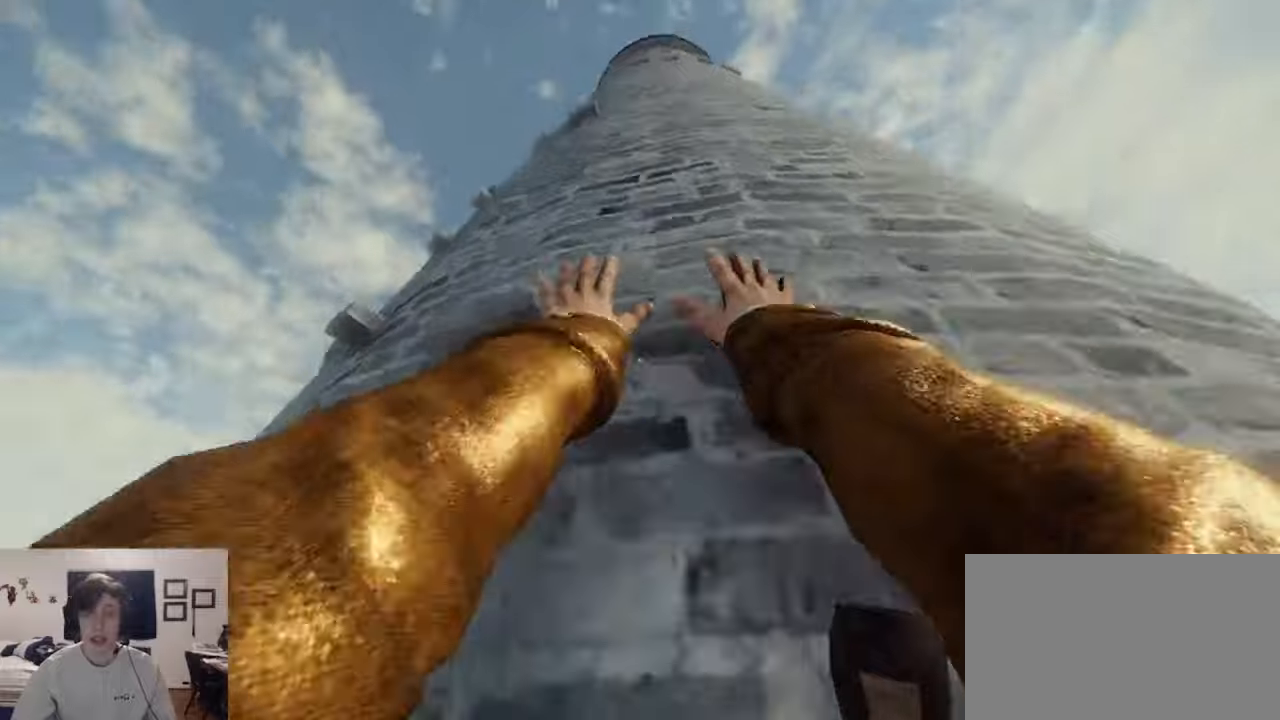
{"keys": [], "mouse": ["left", "right"], "events": [[167, "a", "up"], [167, "w", "up"]]}
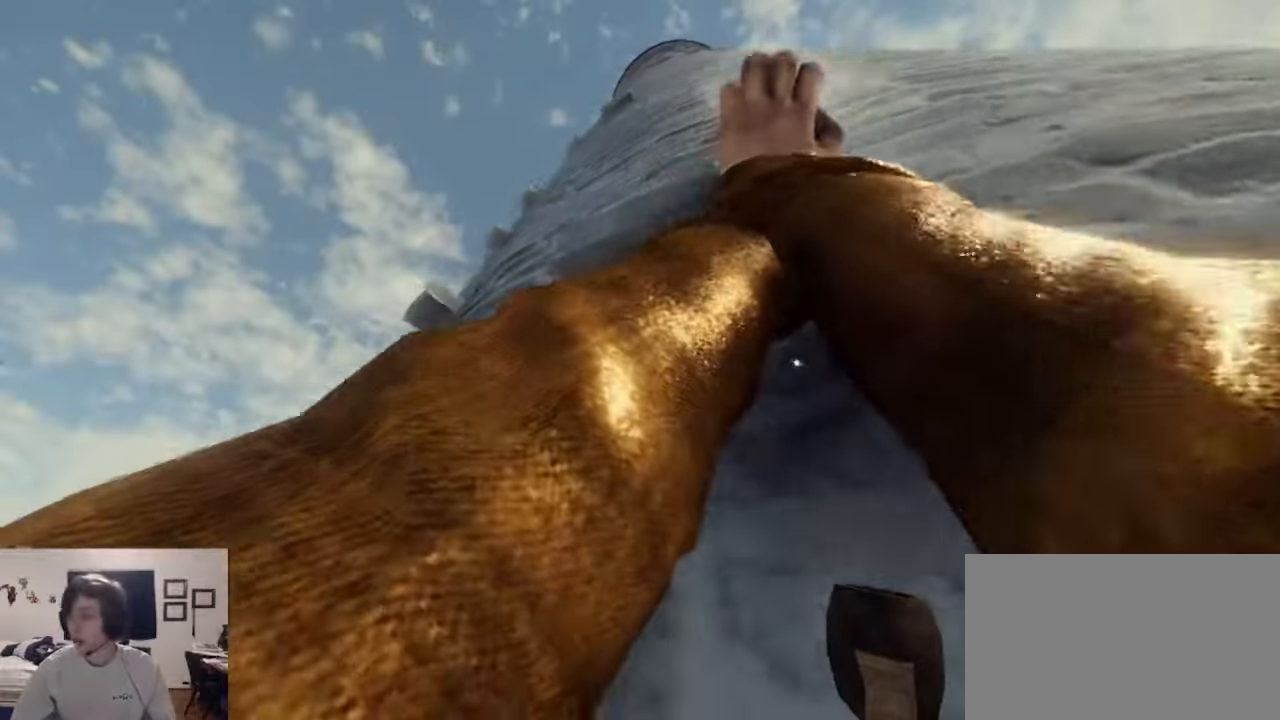
{"keys": [], "mouse": ["left", "right"], "events": []}
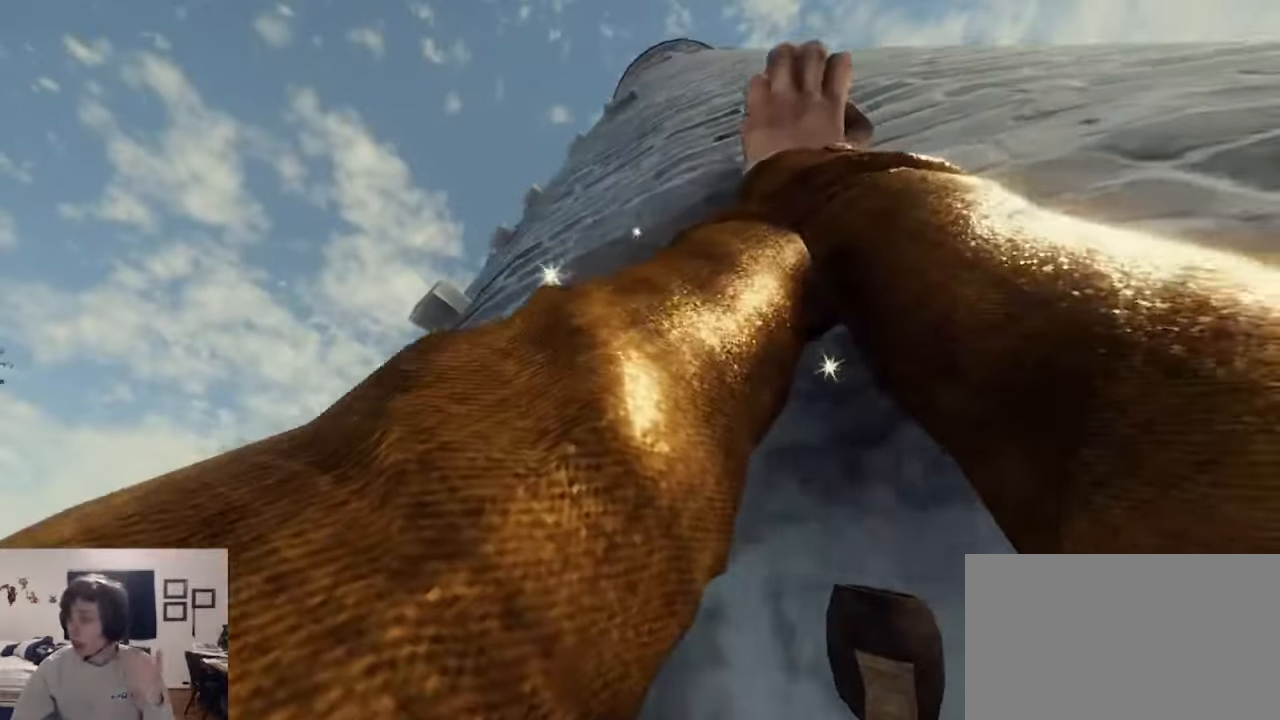
{"keys": [], "mouse": ["left", "right"], "events": []}
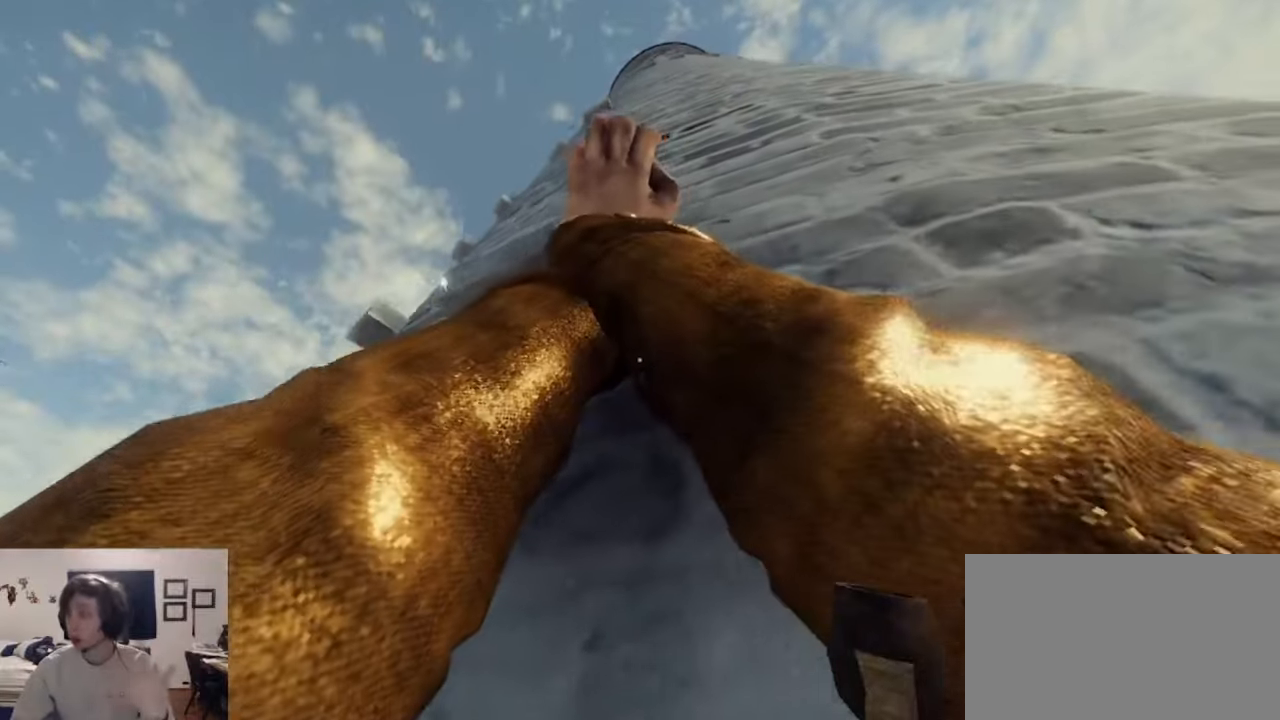
{"keys": [], "mouse": ["left", "right"], "events": []}
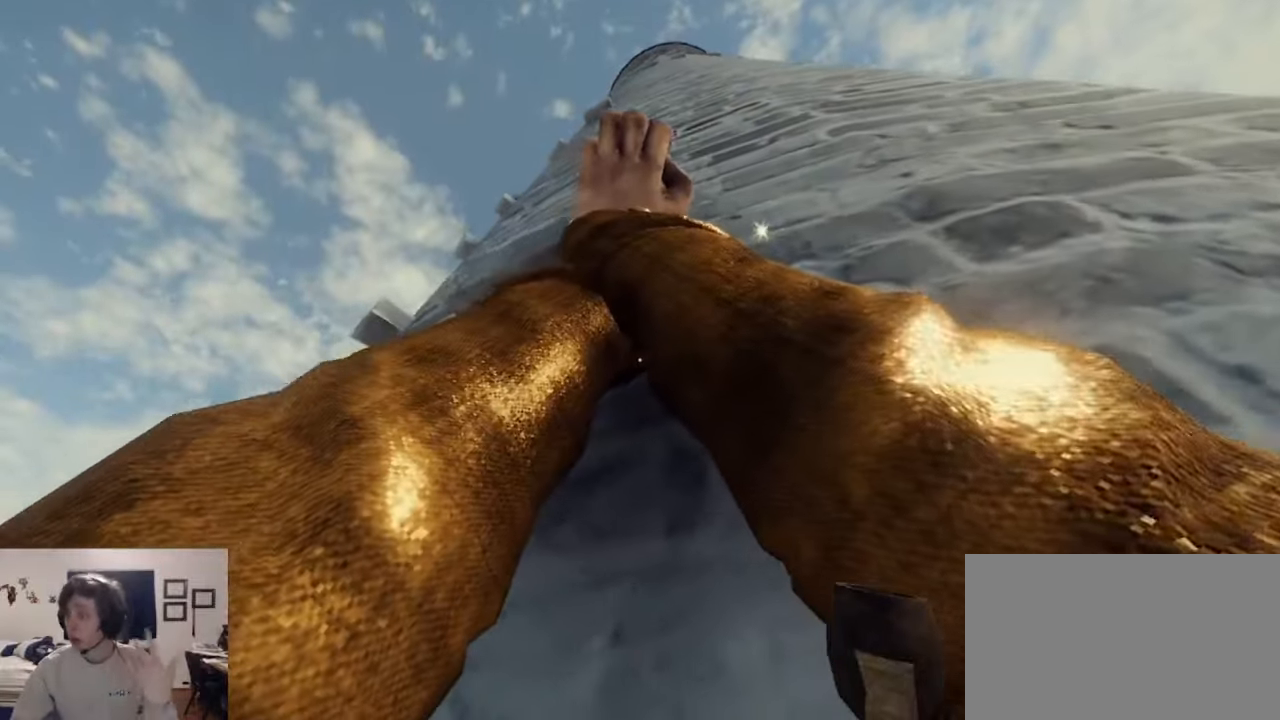
{"keys": [], "mouse": ["left", "right"], "events": []}
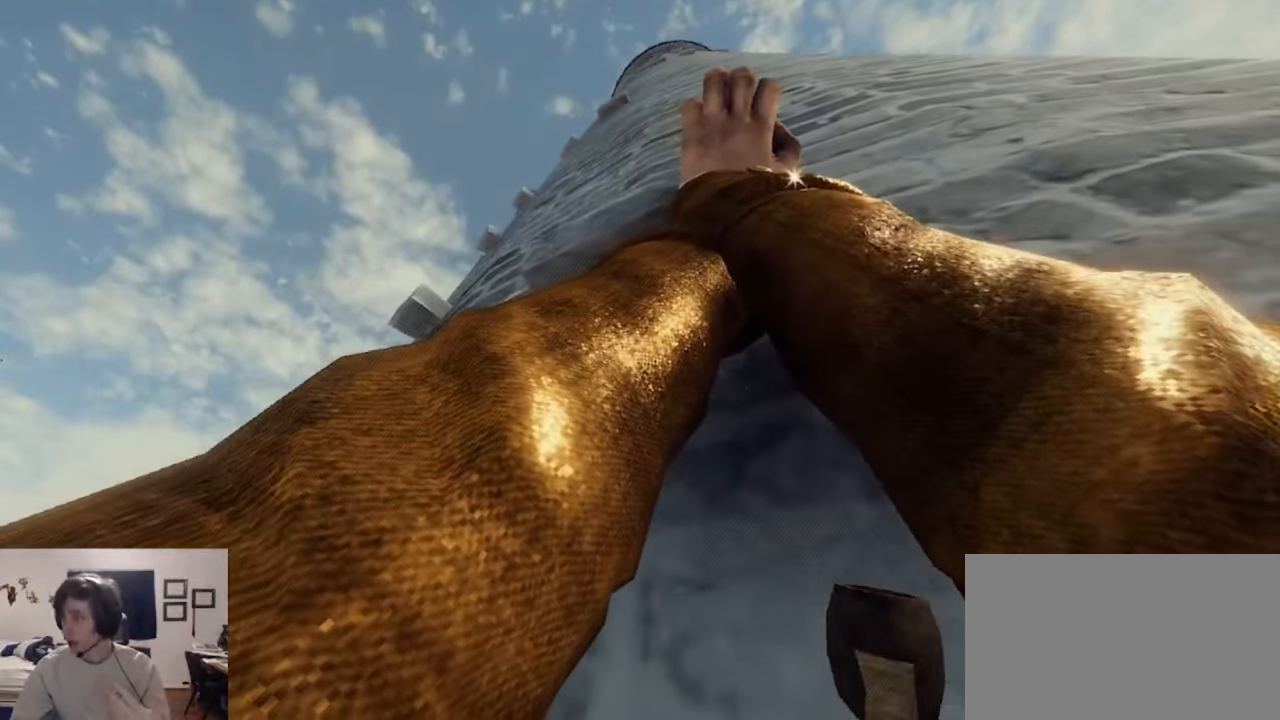
{"keys": [], "mouse": ["left", "right"], "events": []}
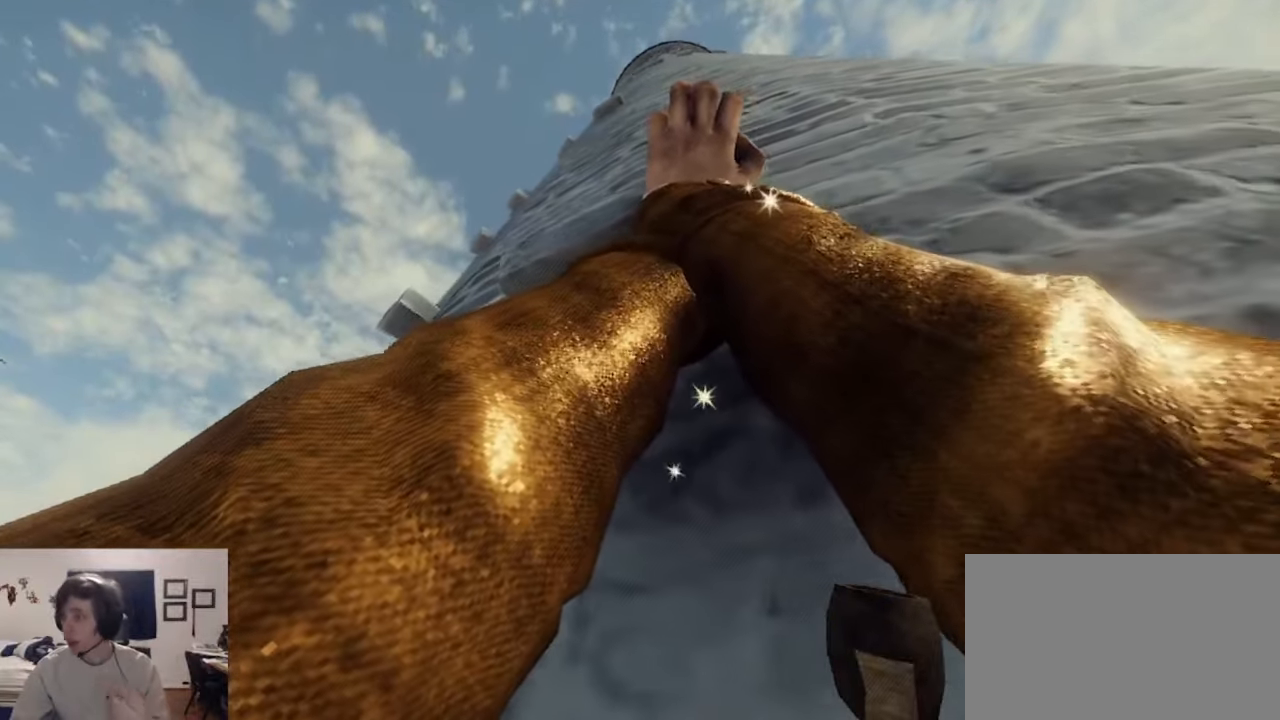
{"keys": [], "mouse": ["left", "right"], "events": []}
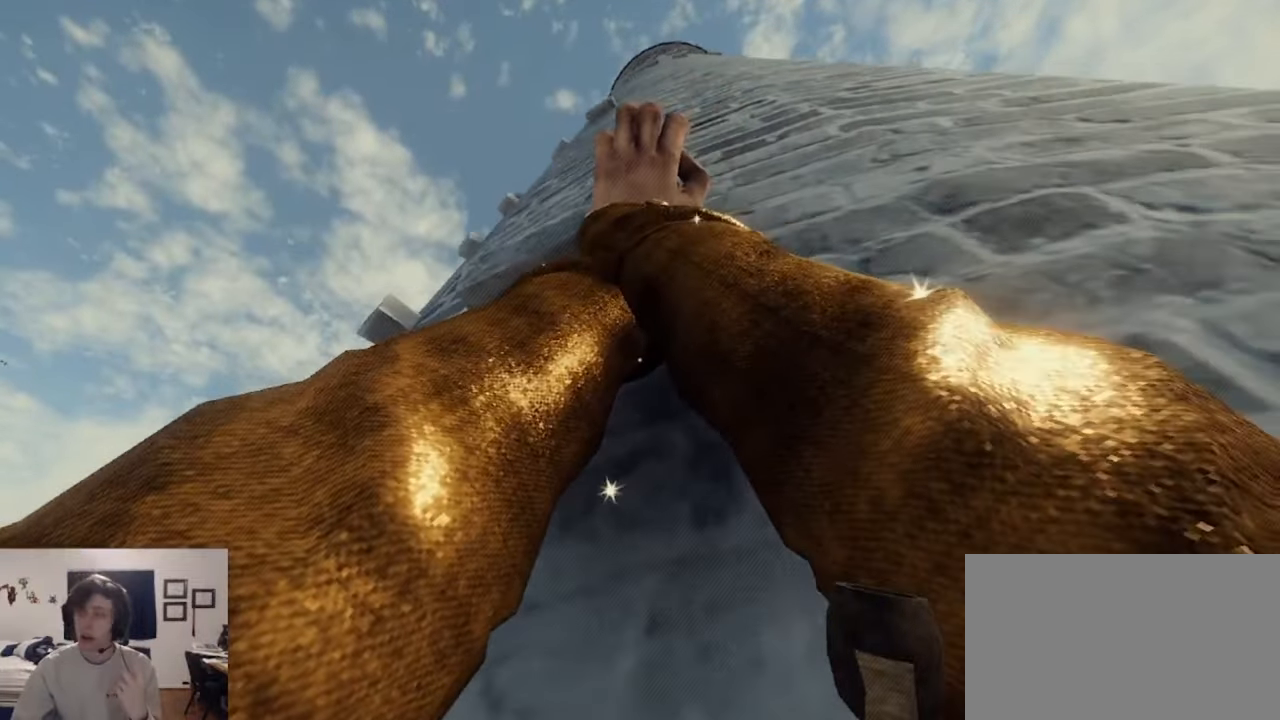
{"keys": [], "mouse": ["left", "right"], "events": []}
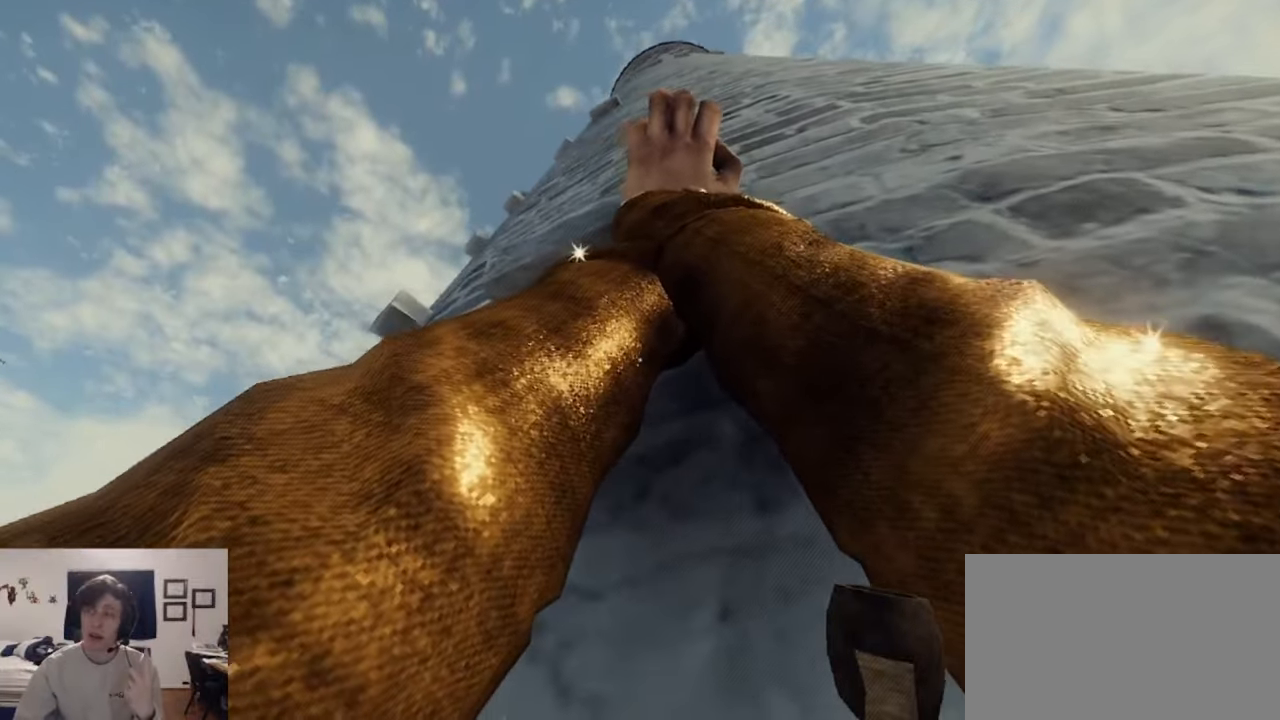
{"keys": [], "mouse": ["left", "right"], "events": []}
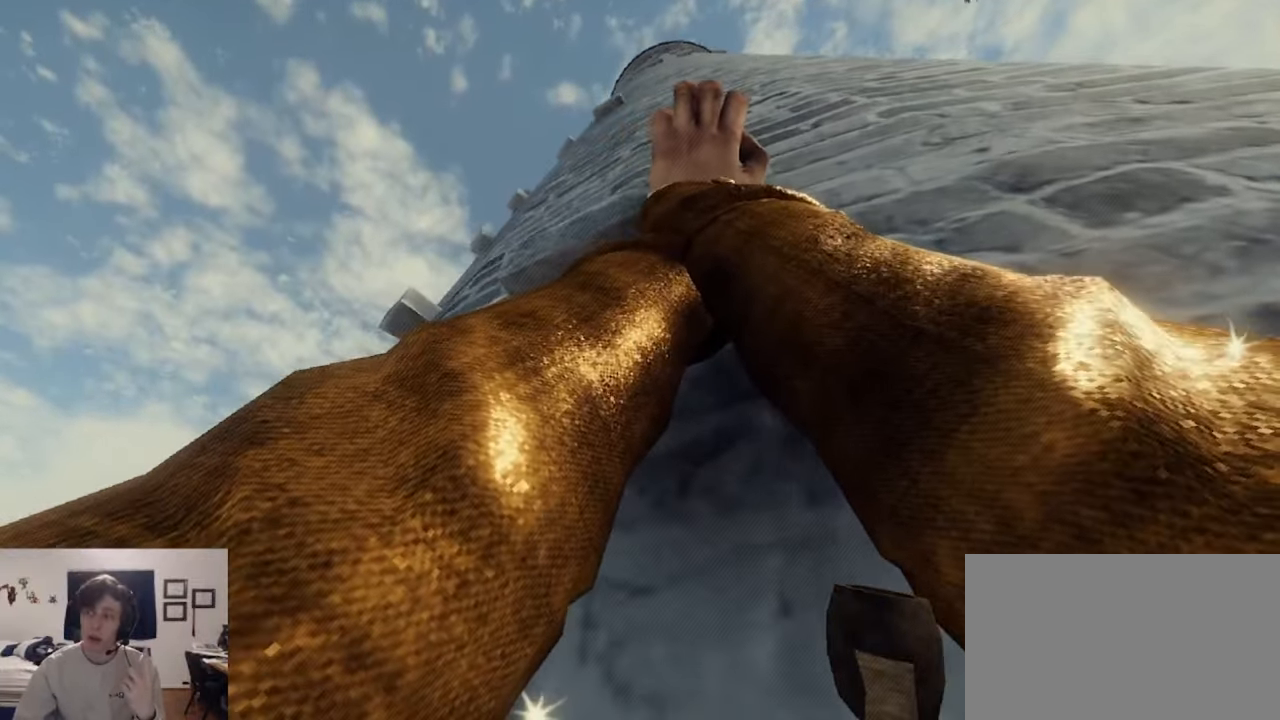
{"keys": [], "mouse": ["left", "right"], "events": []}
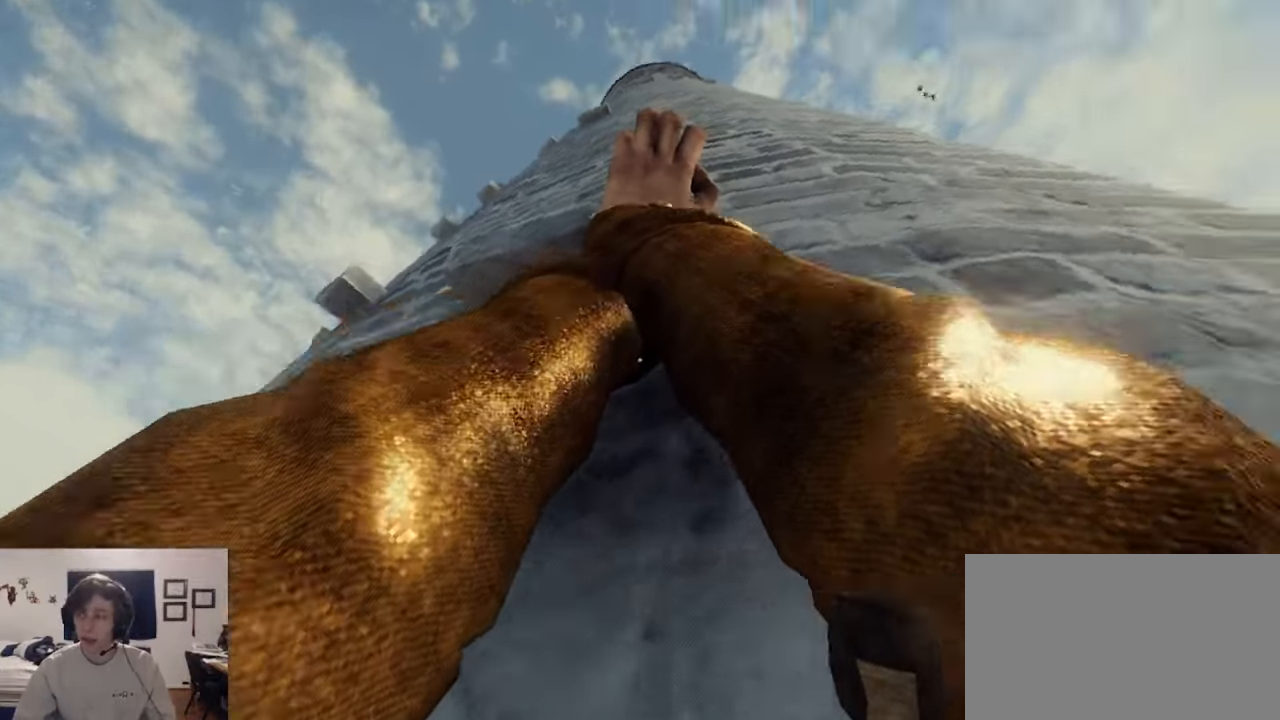
{"keys": ["a"], "mouse": ["left", "right"], "events": [[200, "a", "down"]]}
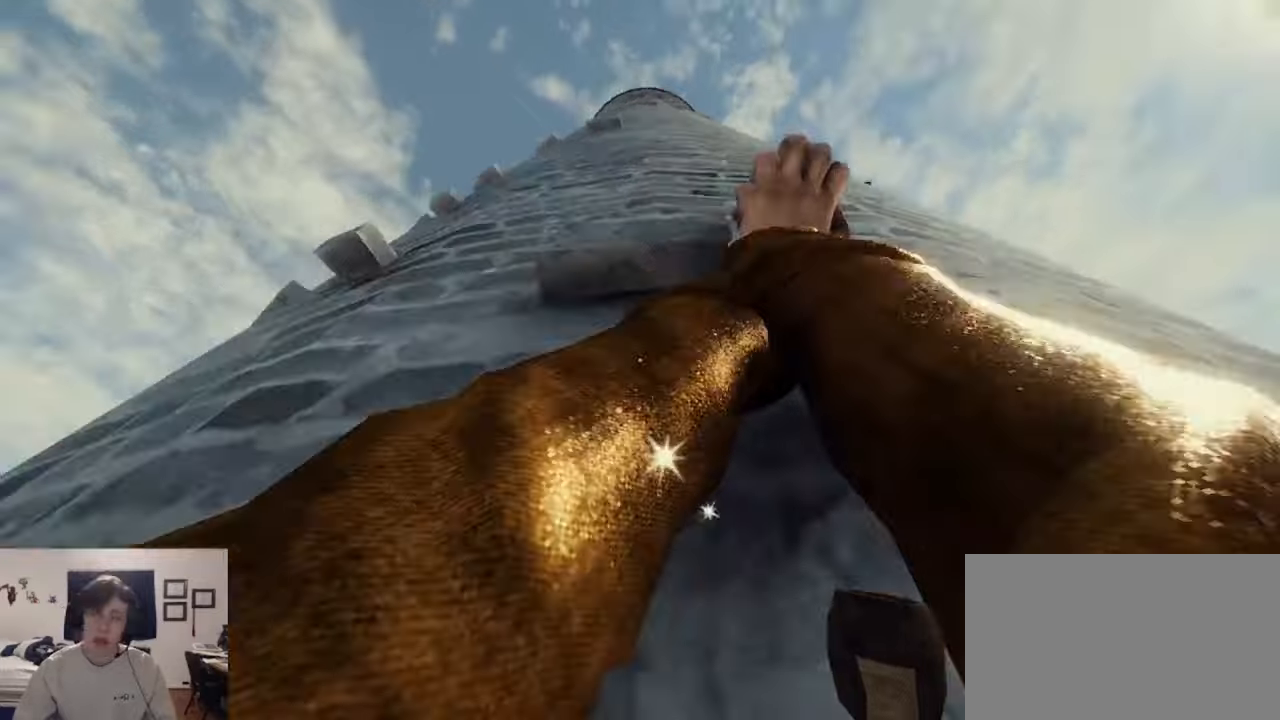
{"keys": ["d"], "mouse": ["left", "right"], "events": [[133, "a", "up"], [400, "d", "down"]]}
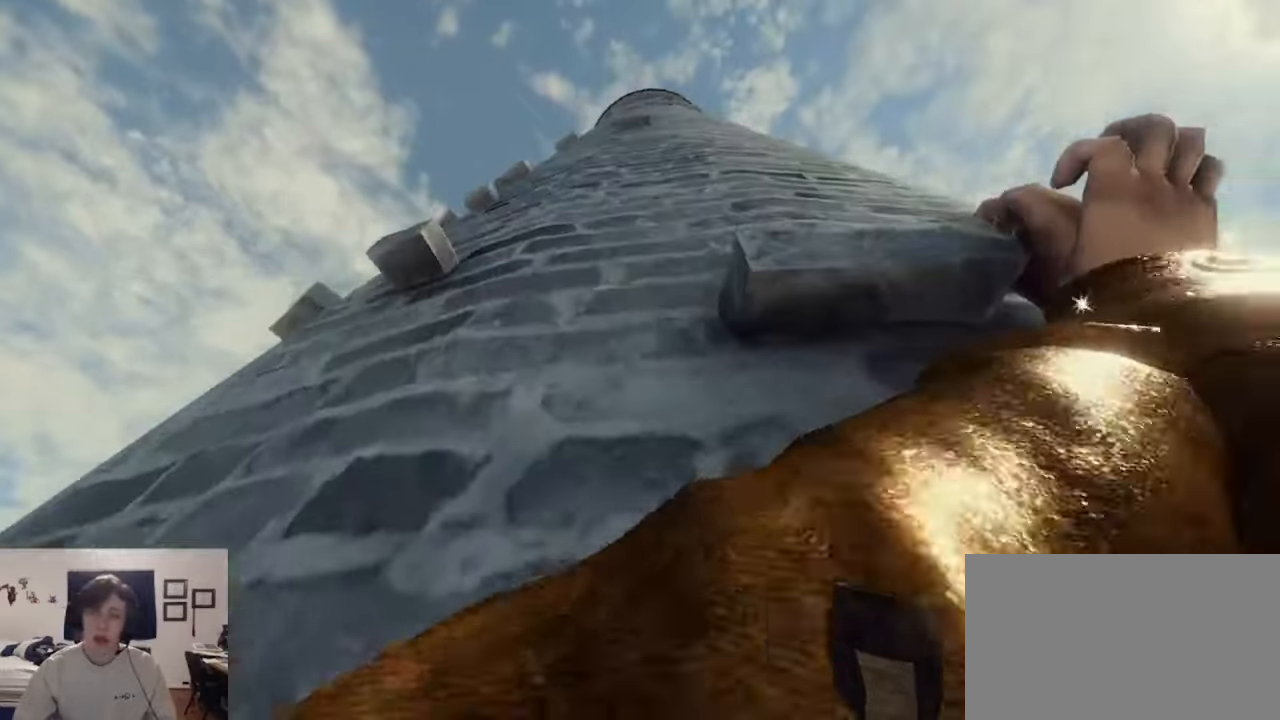
{"keys": ["a", "ctrl", "d", "s", "space"], "mouse": [], "events": [[266, "ctrl", "down"], [266, "s", "down"], [366, "space", "down"], [400, "a", "down"], [500, "mouse_left", "up"], [500, "mouse_right", "up"]]}
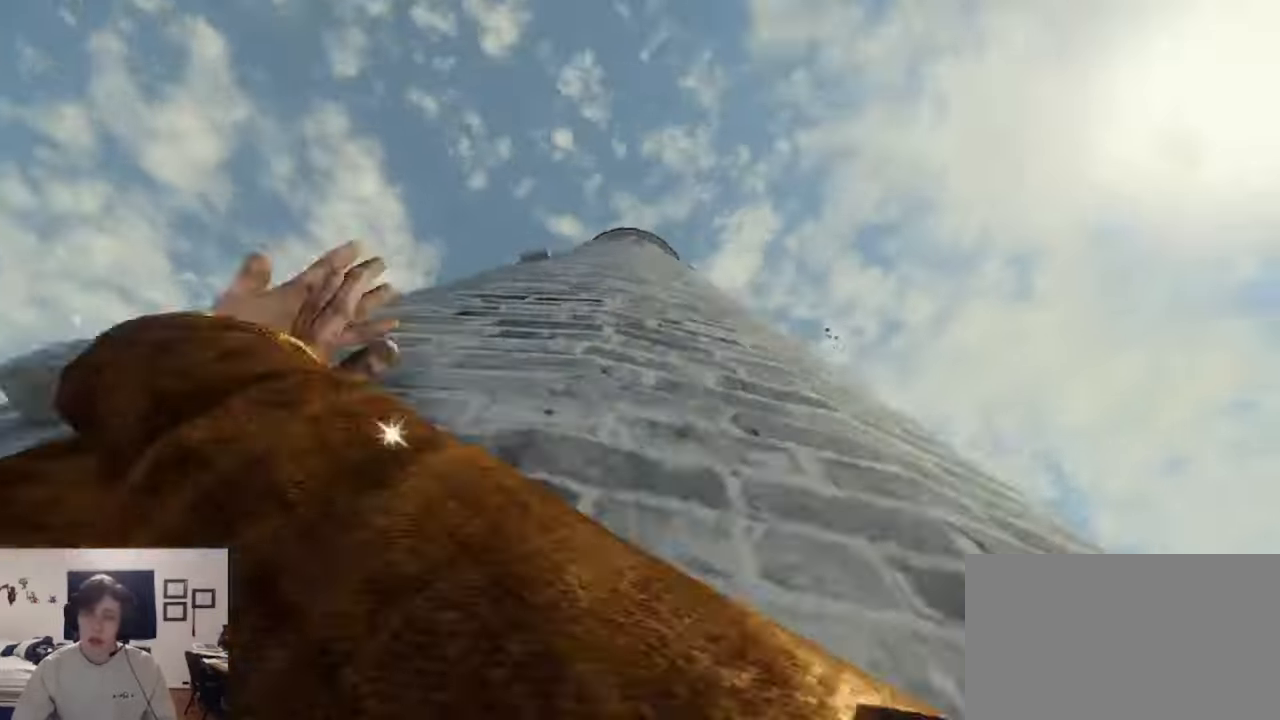
{"keys": ["w"], "mouse": ["left", "right"], "events": [[33, "ctrl", "up"], [33, "d", "up"], [33, "s", "up"], [33, "space", "up"], [100, "mouse_left", "down"], [100, "mouse_right", "down"], [133, "w", "down"], [233, "a", "up"], [233, "mouse_left", "up"], [233, "mouse_right", "up"], [300, "mouse_left", "down"], [300, "mouse_right", "down"], [333, "a", "down"], [433, "mouse_left", "up"], [433, "mouse_right", "up"], [500, "a", "up"], [500, "mouse_left", "down"], [500, "mouse_right", "down"]]}
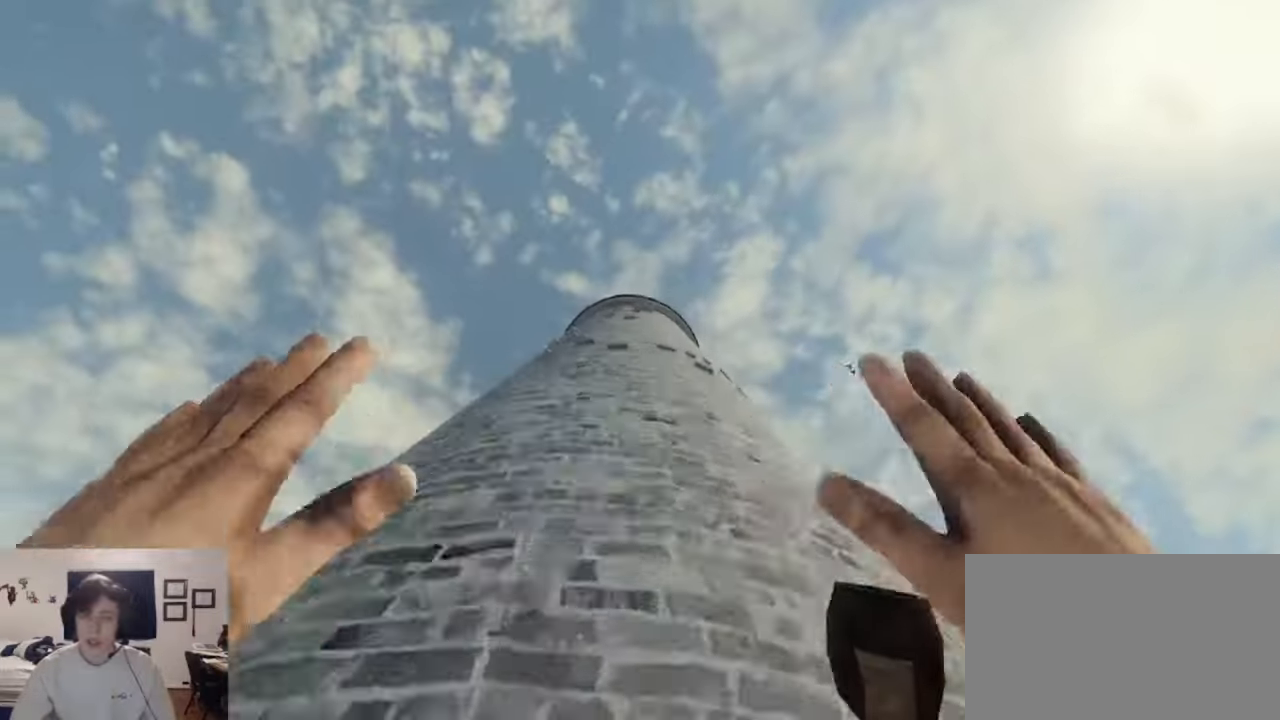
{"keys": ["w"], "mouse": [], "events": [[100, "mouse_left", "up"], [100, "mouse_right", "up"], [200, "mouse_left", "down"], [200, "mouse_right", "down"], [300, "mouse_left", "up"], [300, "mouse_right", "up"], [400, "mouse_left", "down"], [400, "mouse_right", "down"], [466, "mouse_left", "up"], [466, "mouse_right", "up"]]}
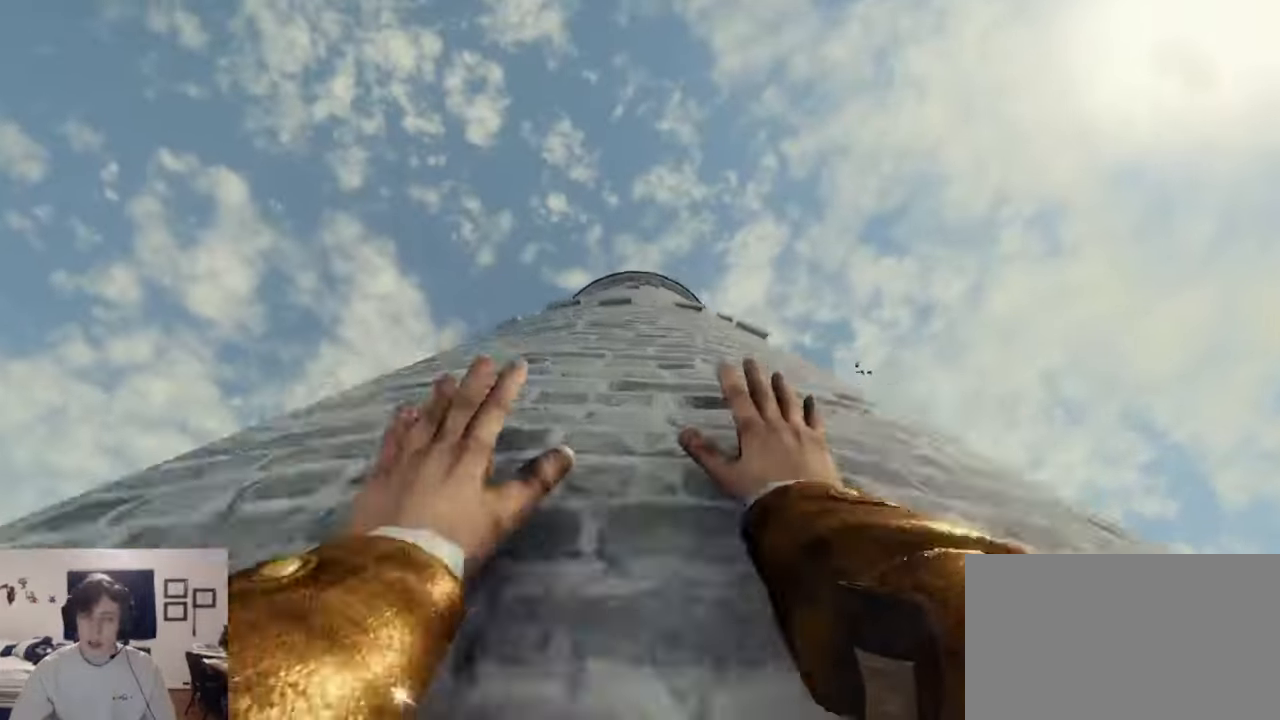
{"keys": ["ctrl", "space", "w"], "mouse": ["left", "right"], "events": [[33, "mouse_right", "down"], [66, "mouse_left", "down"], [166, "mouse_left", "up"], [166, "mouse_right", "up"], [200, "ctrl", "down"], [266, "mouse_left", "down"], [266, "mouse_right", "down"], [266, "space", "down"], [366, "mouse_left", "up"], [366, "mouse_right", "up"], [400, "ctrl", "up"], [400, "space", "up"], [466, "ctrl", "down"], [466, "mouse_left", "down"], [466, "mouse_right", "down"], [500, "space", "down"]]}
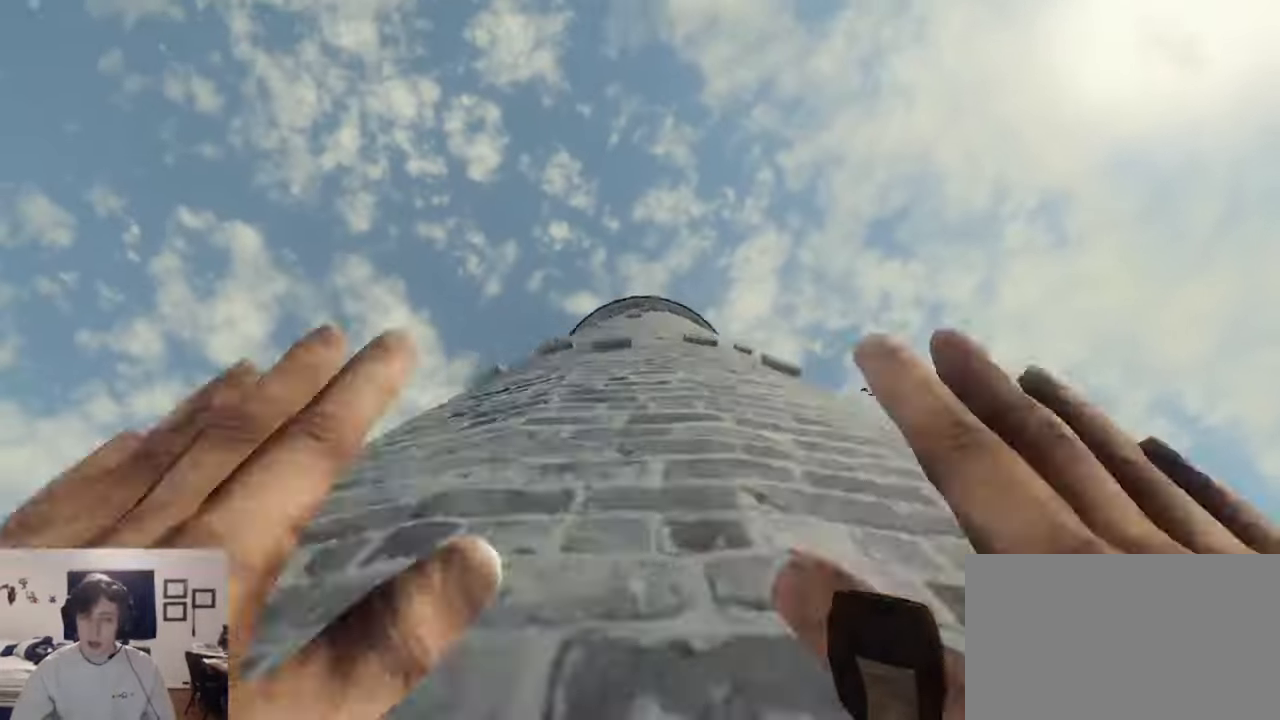
{"keys": ["w"], "mouse": [], "events": [[100, "ctrl", "up"], [100, "mouse_left", "up"], [100, "mouse_right", "up"], [100, "space", "up"], [200, "mouse_left", "down"], [200, "mouse_right", "down"], [233, "a", "down"], [266, "mouse_left", "up"], [266, "mouse_right", "up"], [366, "mouse_left", "down"], [366, "mouse_right", "down"], [433, "a", "up"], [466, "mouse_left", "up"], [466, "mouse_right", "up"]]}
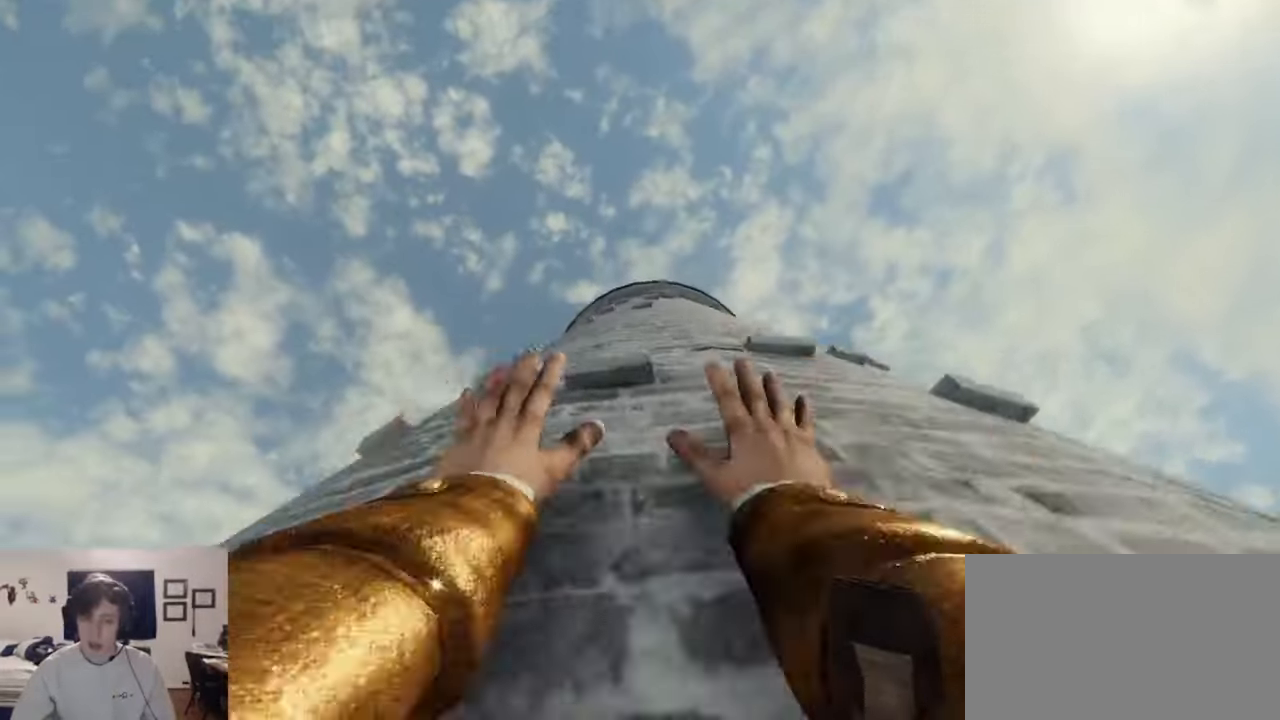
{"keys": ["w"], "mouse": ["left", "right"], "events": [[66, "mouse_left", "down"], [66, "mouse_right", "down"], [166, "d", "down"], [166, "mouse_left", "up"], [166, "mouse_right", "up"], [200, "mouse_left", "down"], [200, "mouse_right", "down"], [300, "d", "up"]]}
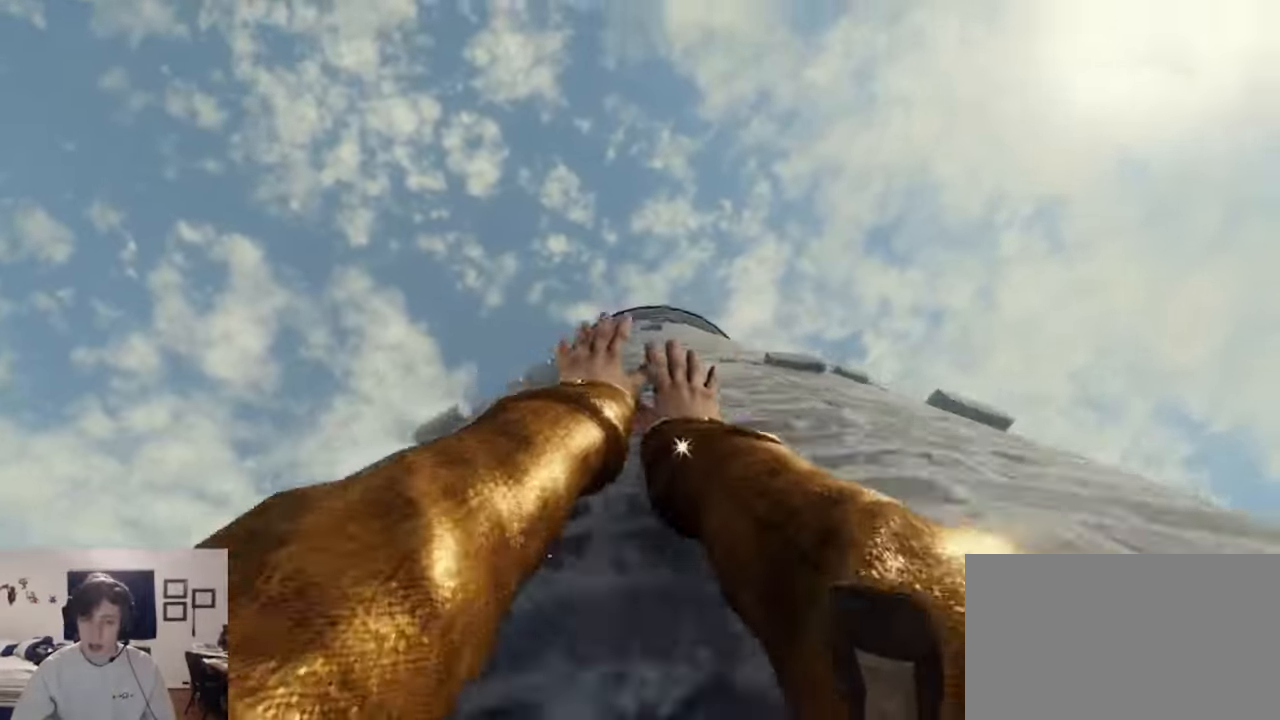
{"keys": ["a"], "mouse": [], "events": [[66, "w", "up"], [166, "mouse_left", "up"], [166, "mouse_right", "up"], [500, "a", "down"]]}
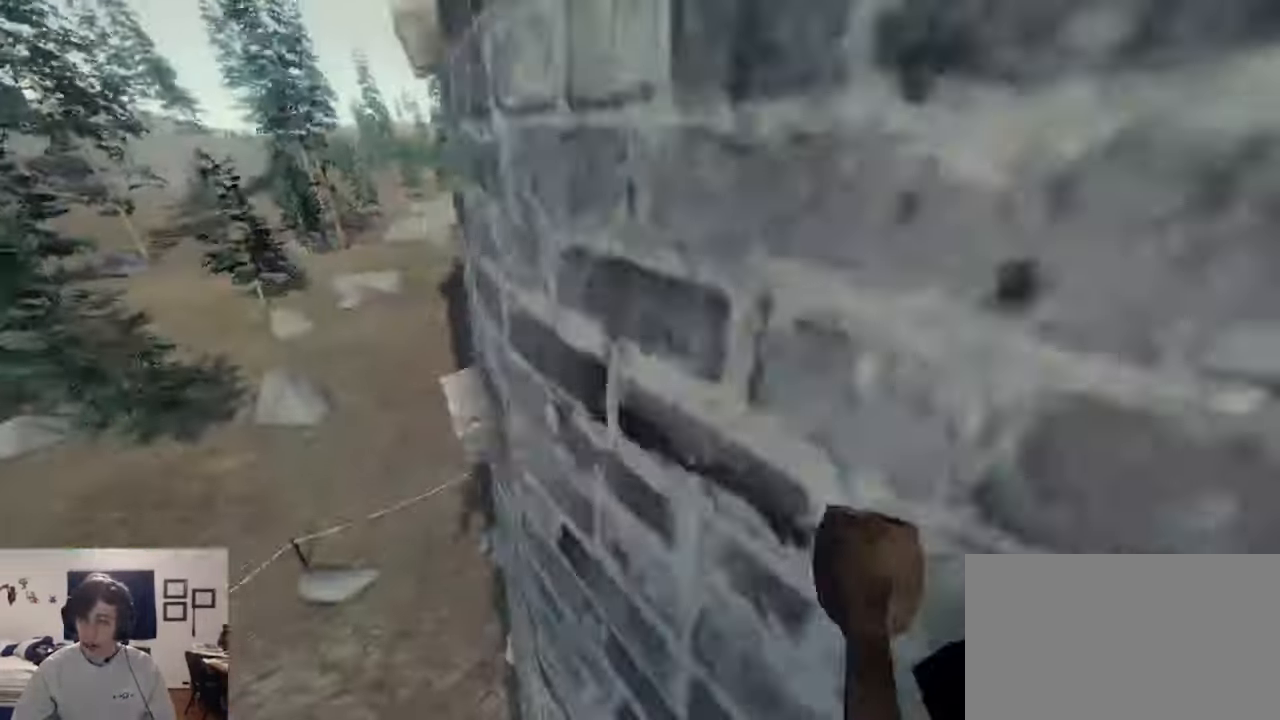
{"keys": ["w"], "mouse": ["left", "right"], "events": [[33, "mouse_left", "down"], [100, "mouse_right", "down"], [133, "a", "up"], [166, "w", "down"]]}
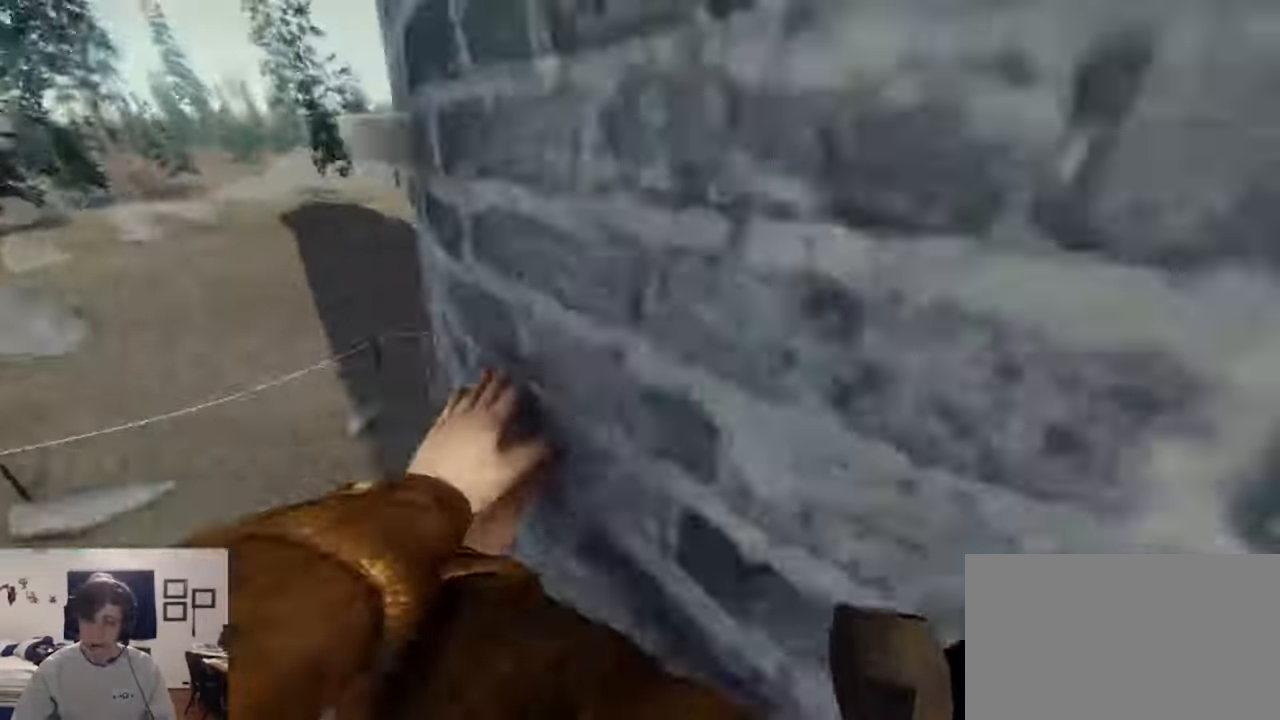
{"keys": [], "mouse": [], "events": [[33, "d", "down"], [66, "w", "up"], [300, "d", "up"], [466, "mouse_left", "up"], [466, "mouse_right", "up"]]}
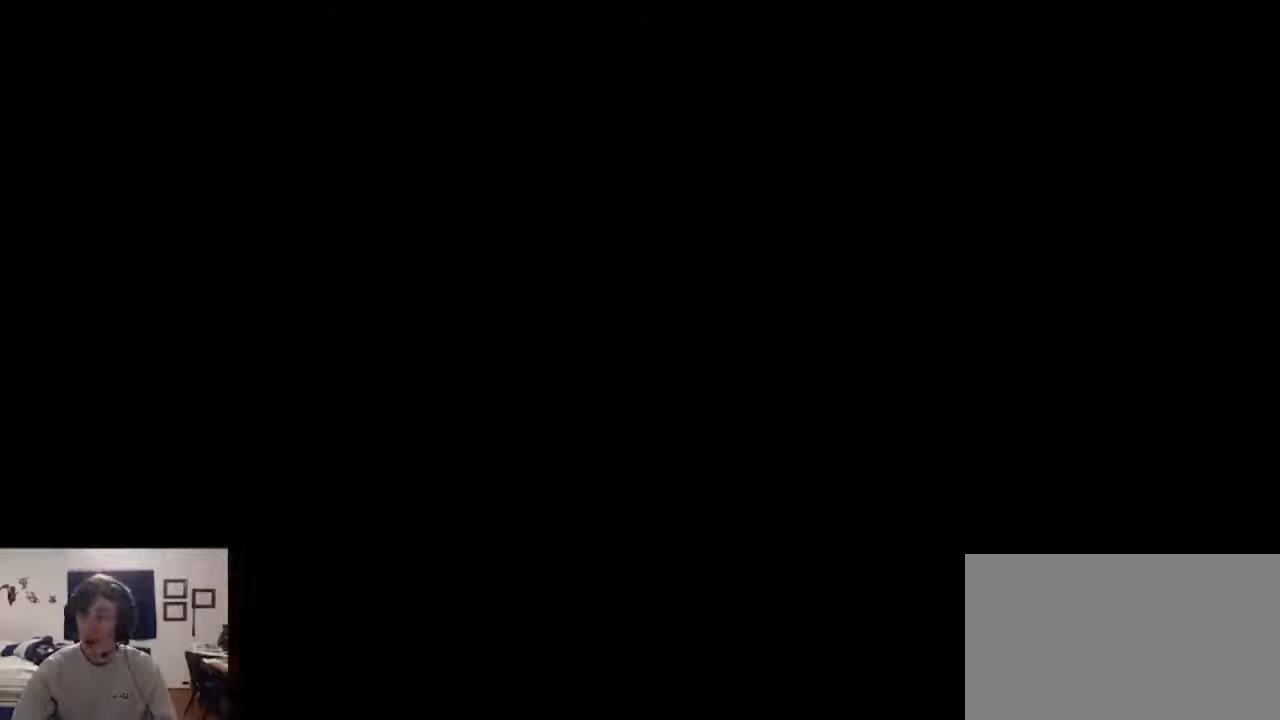
{"keys": [], "mouse": [], "events": []}
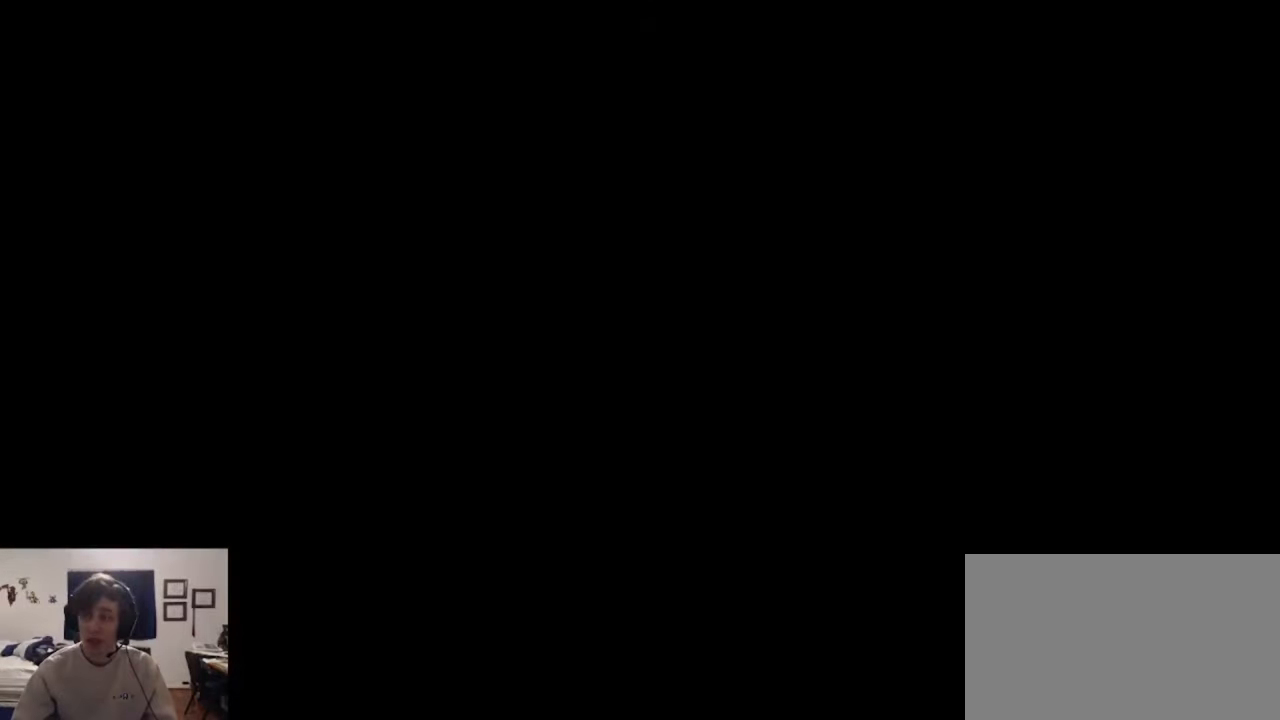
{"keys": [], "mouse": [], "events": []}
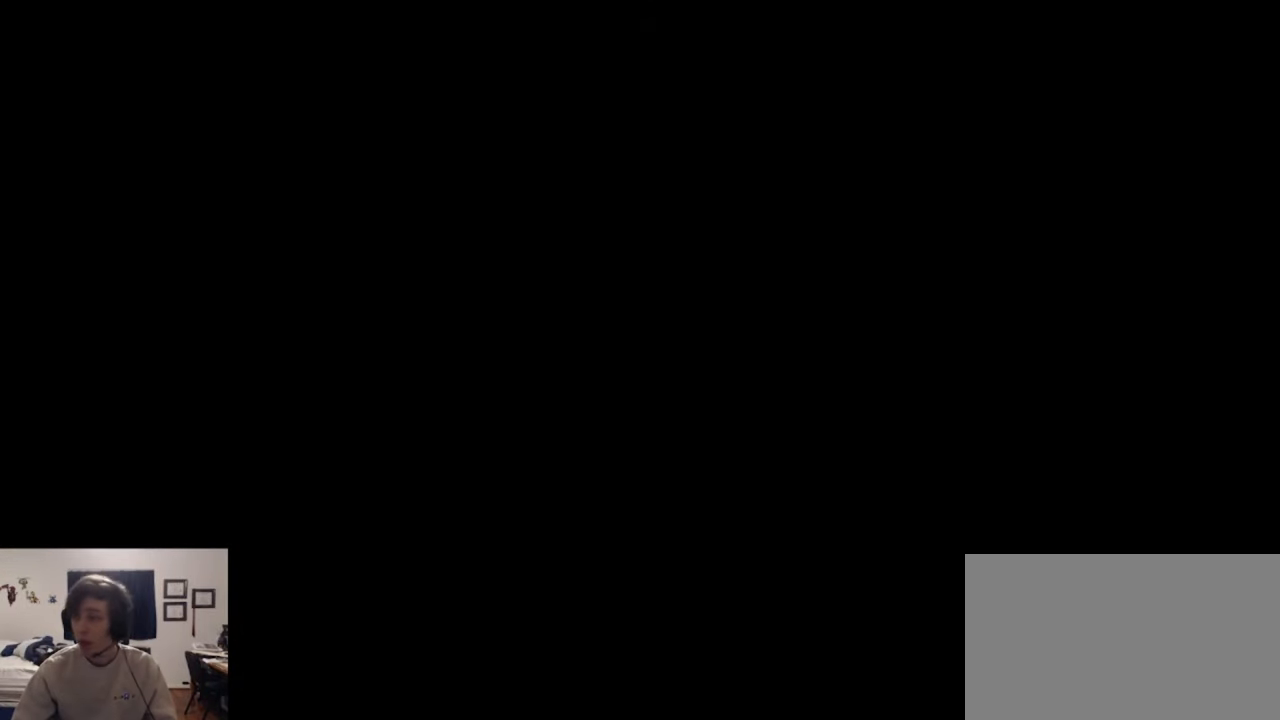
{"keys": [], "mouse": [], "events": []}
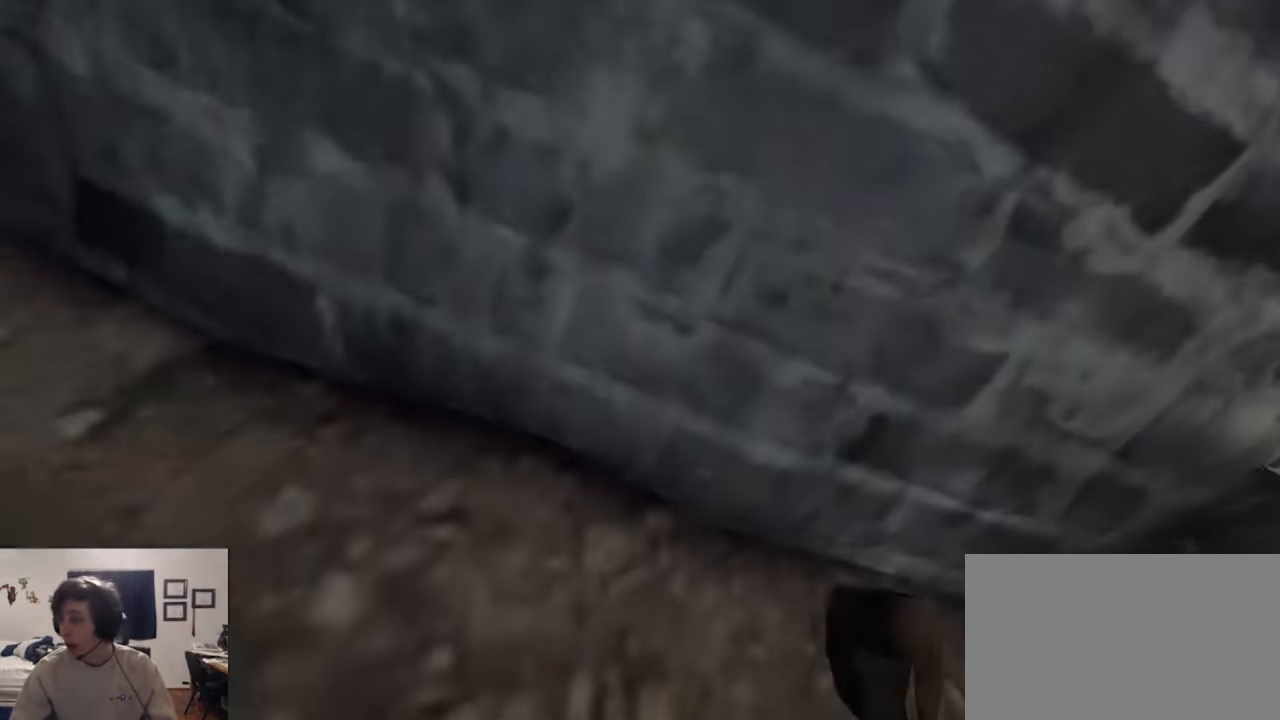
{"keys": [], "mouse": [], "events": []}
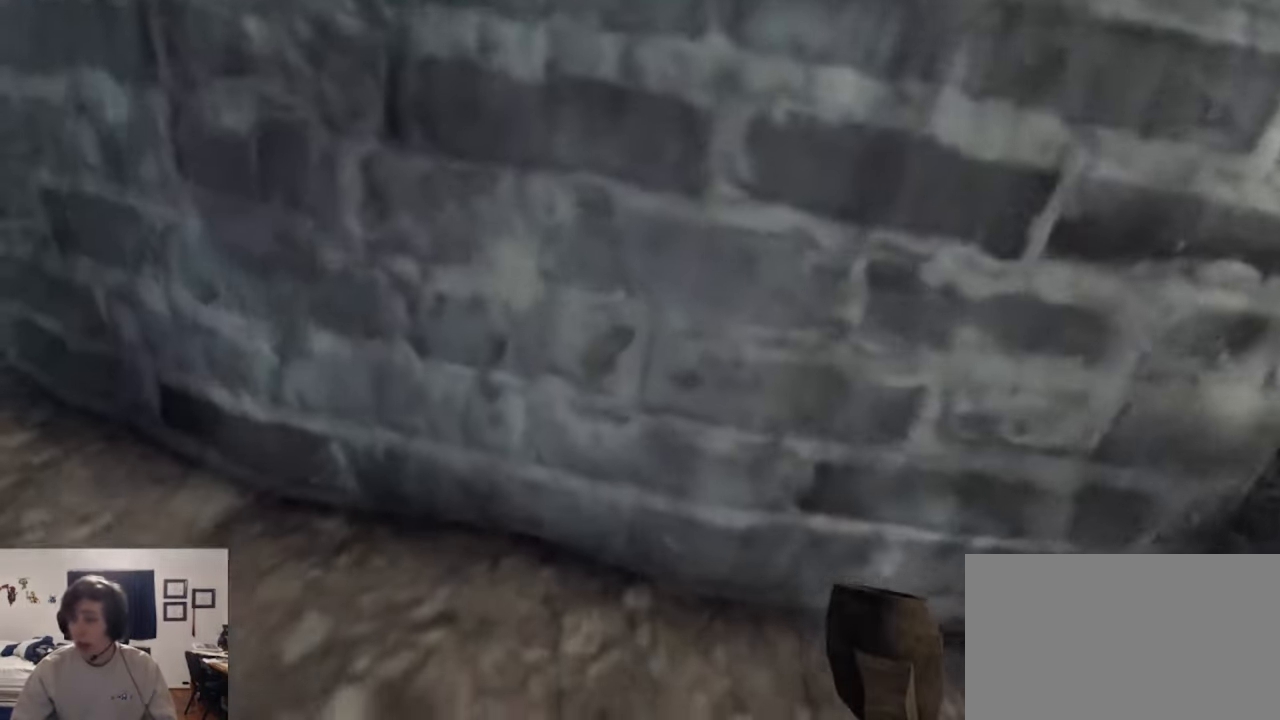
{"keys": [], "mouse": [], "events": [[200, "a", "down"], [233, "a", "up"]]}
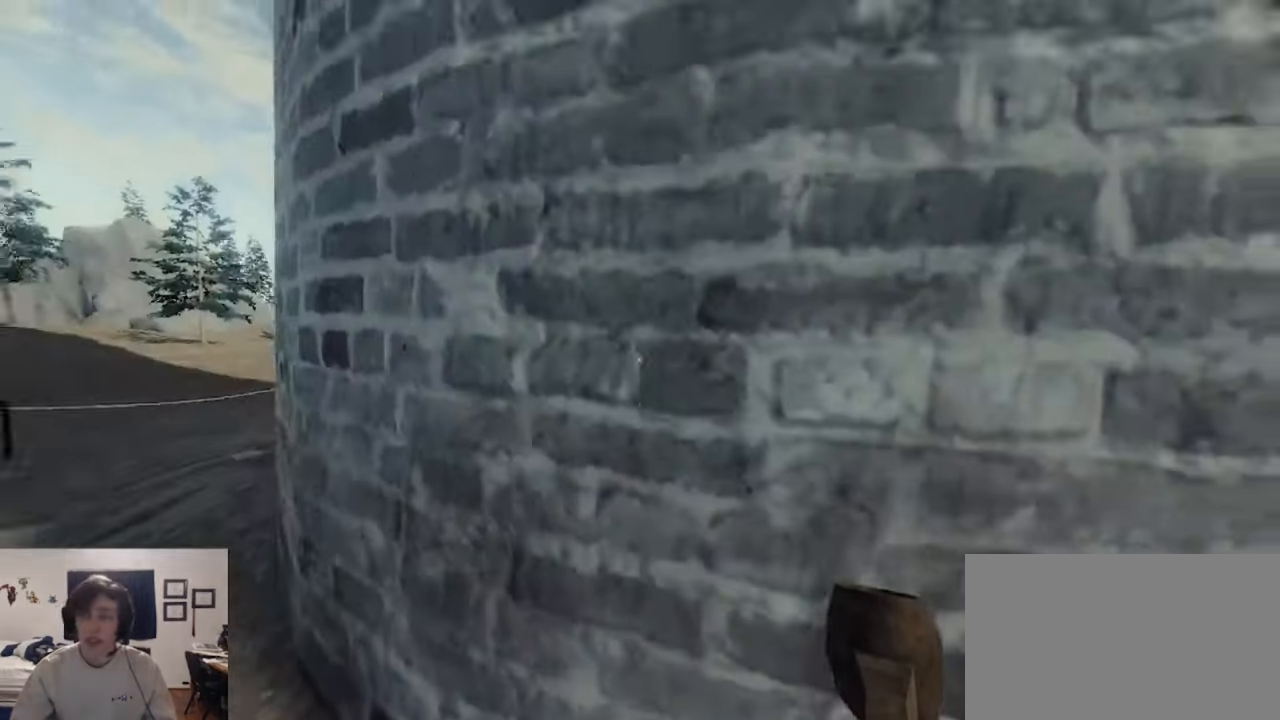
{"keys": ["w"], "mouse": ["left", "right"], "events": [[200, "space", "down"], [233, "w", "down"], [333, "mouse_left", "down"], [333, "mouse_right", "down"], [400, "space", "up"]]}
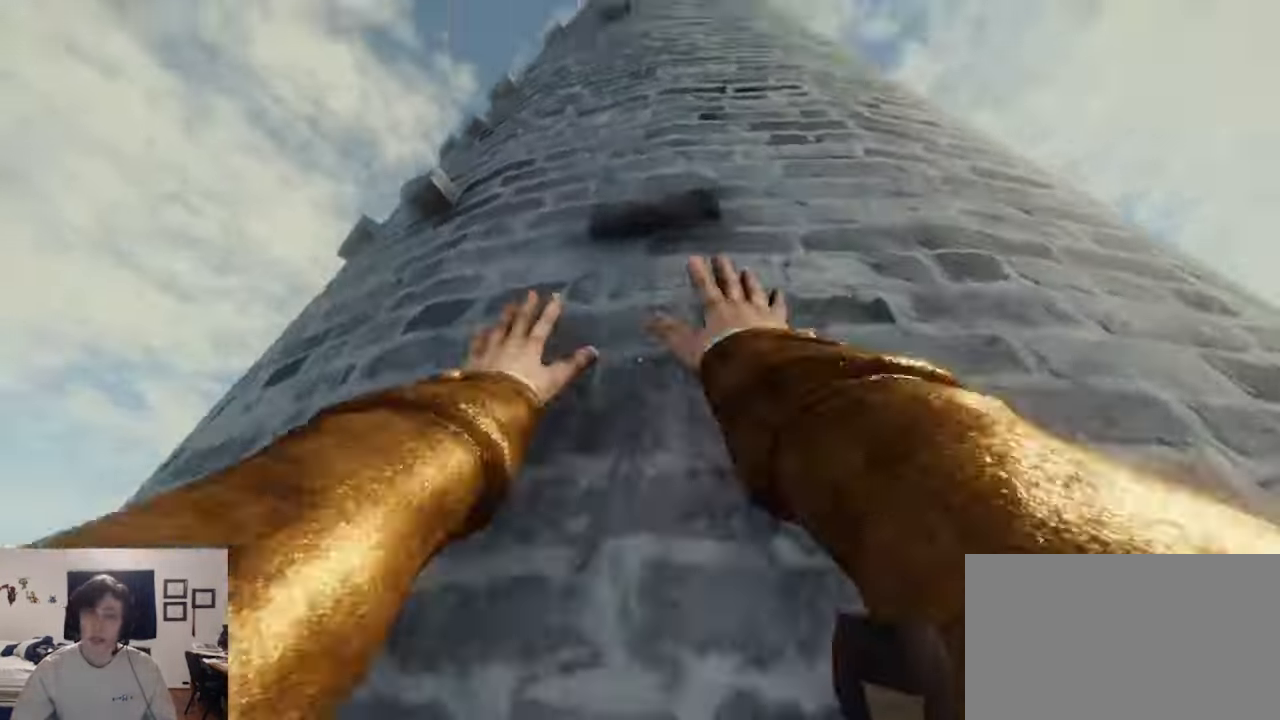
{"keys": ["a"], "mouse": ["left", "right"], "events": [[133, "d", "down"], [200, "w", "up"], [266, "d", "up"], [300, "a", "down"]]}
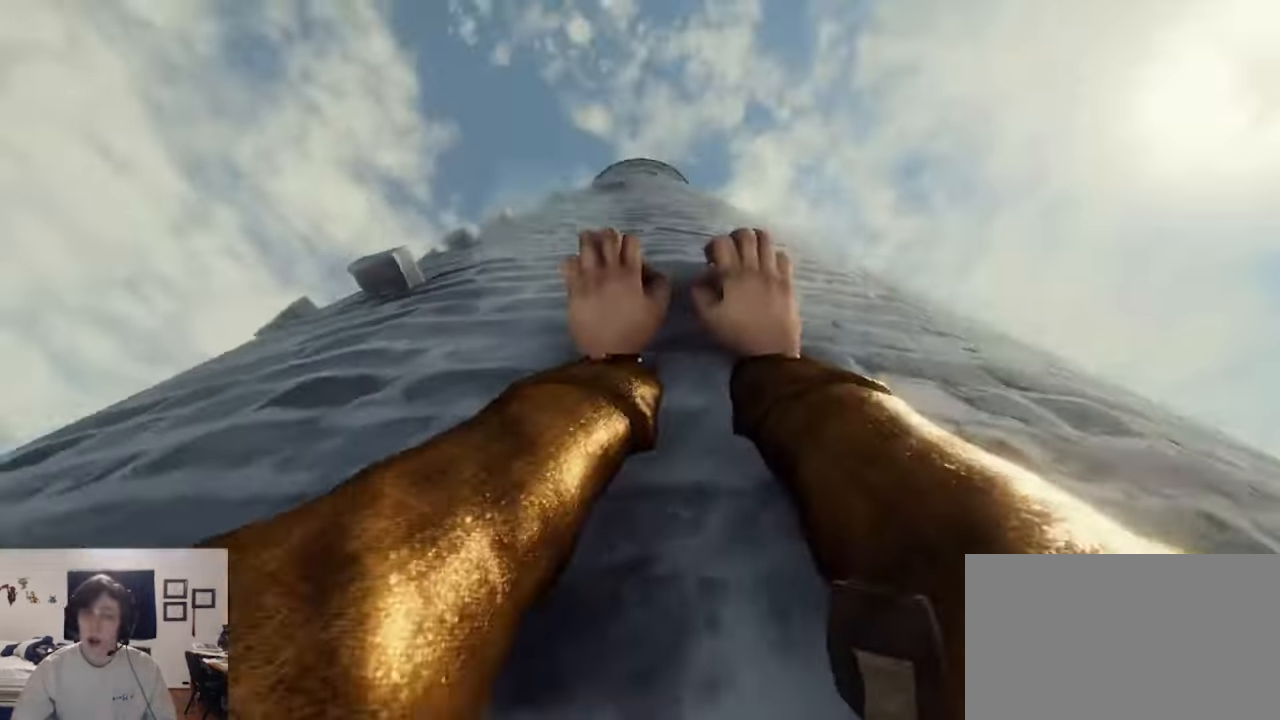
{"keys": ["a"], "mouse": ["left", "right"], "events": [[100, "a", "up"], [100, "mouse_left", "up"], [133, "d", "down"], [466, "mouse_left", "down"], [500, "a", "down"], [500, "d", "up"]]}